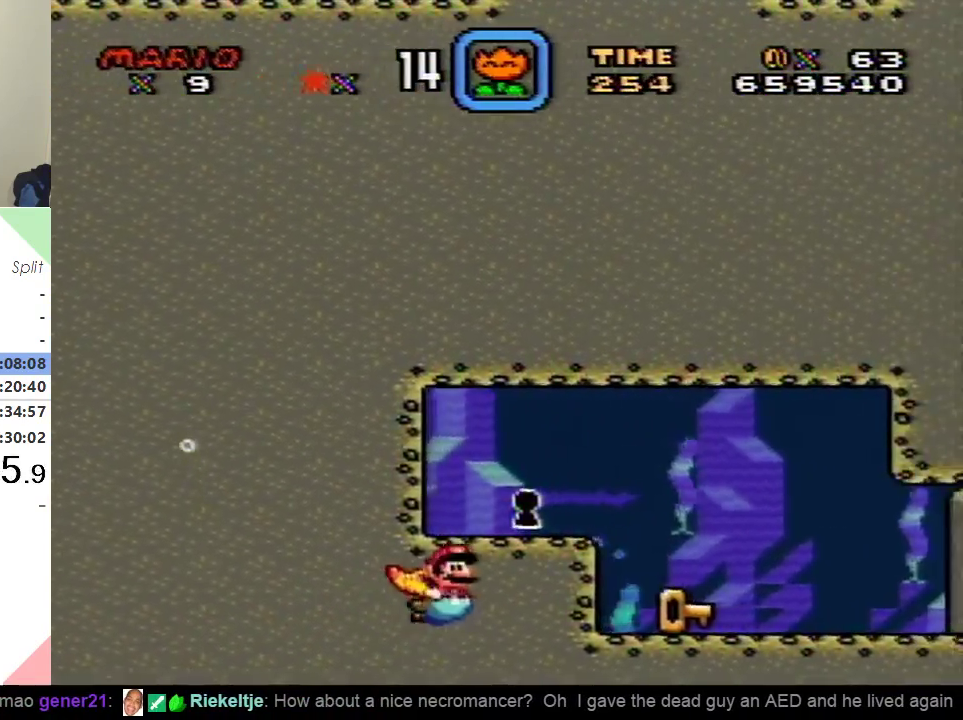
Gameplay with a controller (Nintendo layout); each line is a JSON object with the inputs held at the frame after it. "events" lists button and stick changes between this image and that frame as [ms after this image, input, new state], when the widget could be followed in between. Not read: B L3 R3.
{"buttons": ["DPAD_DOWN", "DPAD_RIGHT"], "events": [[251, "DPAD_UP", "up"], [267, "DPAD_DOWN", "down"]]}
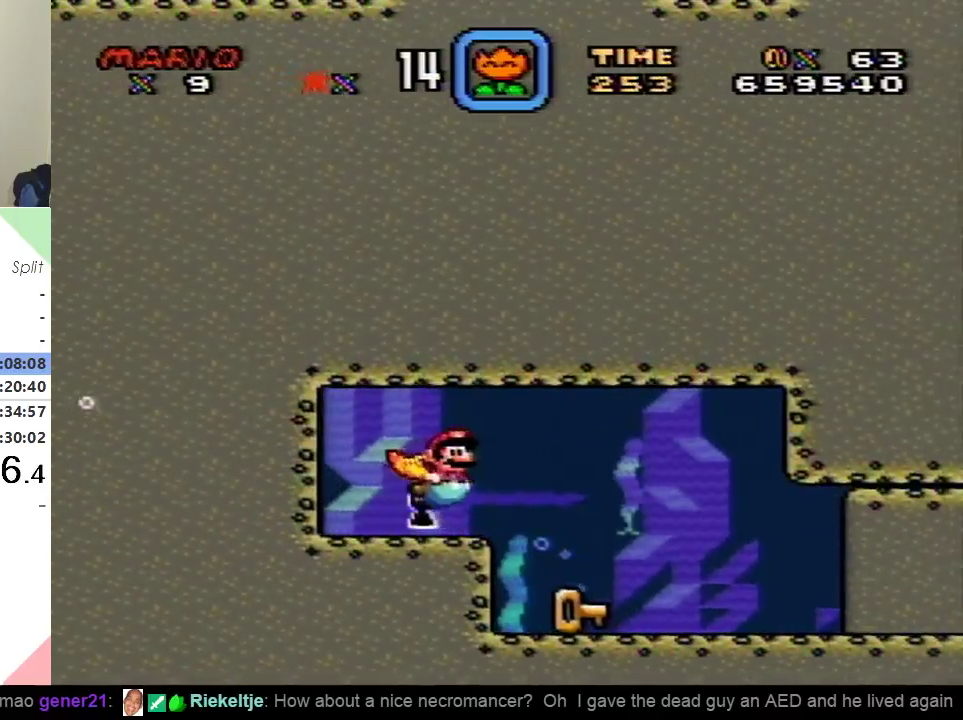
{"buttons": ["Y", "DPAD_DOWN", "DPAD_RIGHT"], "events": [[150, "Y", "down"]]}
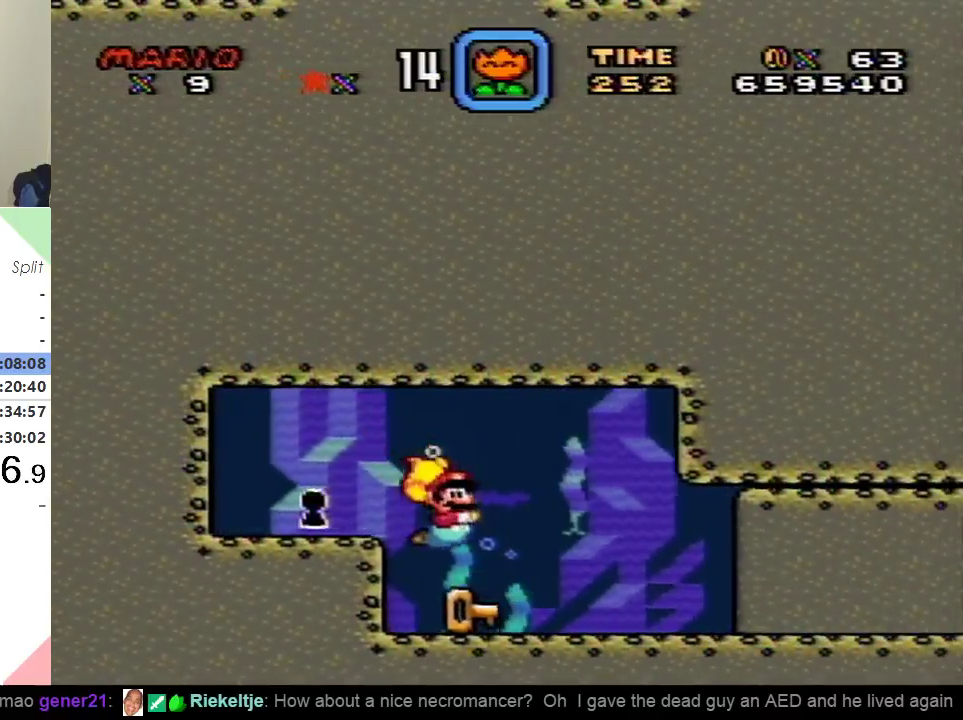
{"buttons": ["Y", "DPAD_UP"], "events": [[50, "DPAD_RIGHT", "up"], [101, "DPAD_LEFT", "down"], [134, "DPAD_DOWN", "up"], [151, "DPAD_UP", "down"], [201, "Y", "up"], [351, "DPAD_LEFT", "up"], [468, "Y", "down"]]}
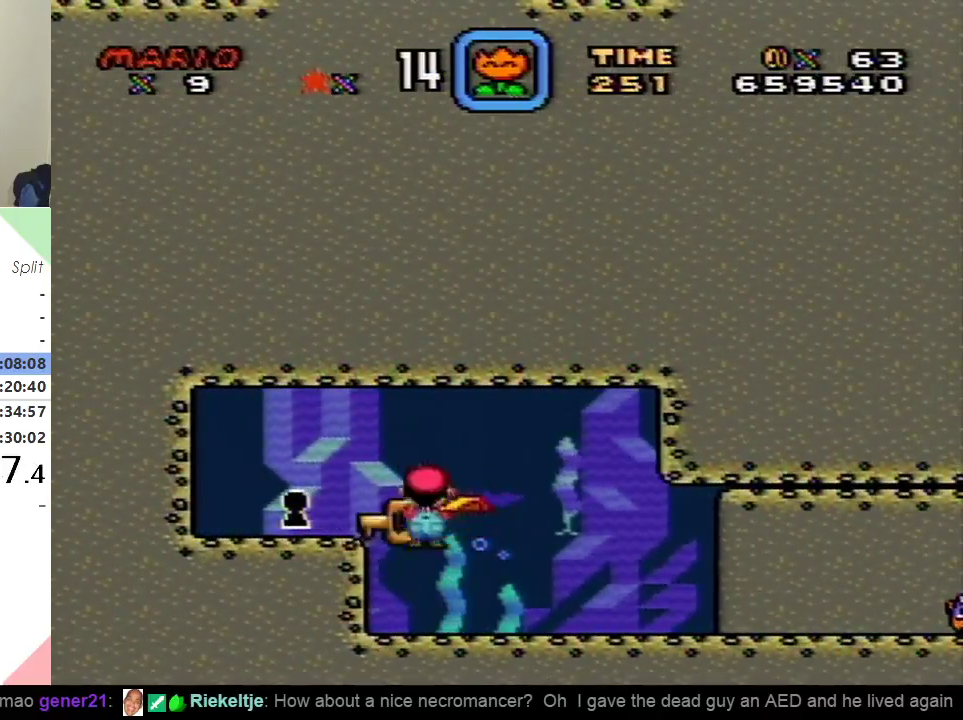
{"buttons": ["Y", "DPAD_DOWN", "DPAD_RIGHT"], "events": [[117, "DPAD_LEFT", "down"], [217, "DPAD_UP", "up"], [300, "DPAD_DOWN", "down"], [334, "DPAD_LEFT", "up"], [484, "DPAD_RIGHT", "down"]]}
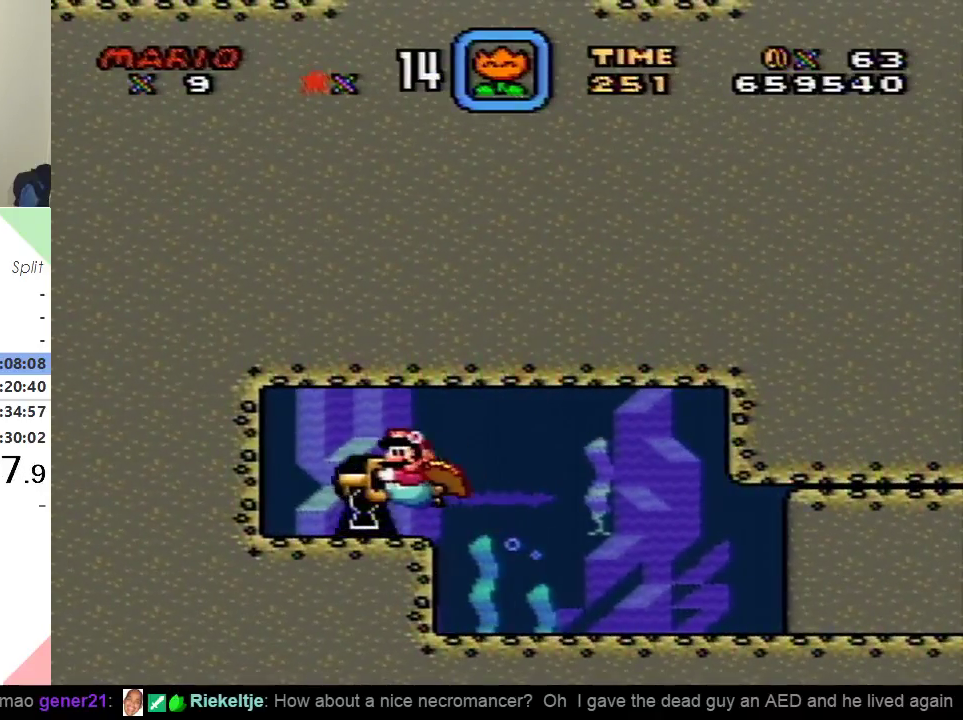
{"buttons": ["Y"], "events": [[267, "DPAD_DOWN", "up"], [267, "DPAD_RIGHT", "up"]]}
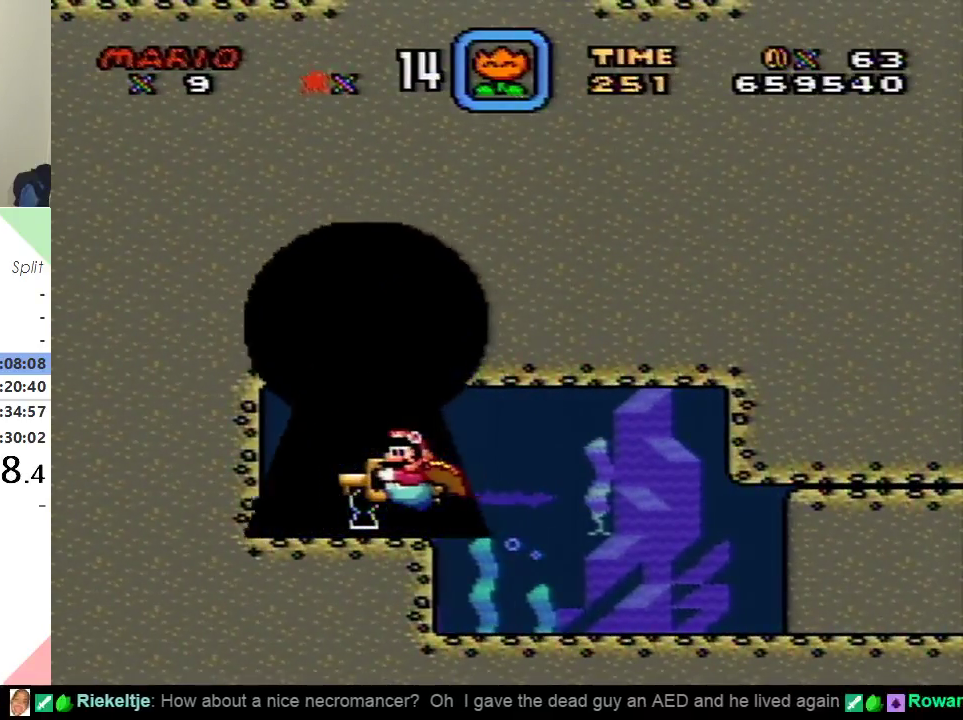
{"buttons": ["Y", "DPAD_LEFT"], "events": [[83, "DPAD_UP", "down"], [200, "DPAD_UP", "up"], [284, "DPAD_DOWN", "down"], [367, "DPAD_DOWN", "up"], [434, "DPAD_LEFT", "down"]]}
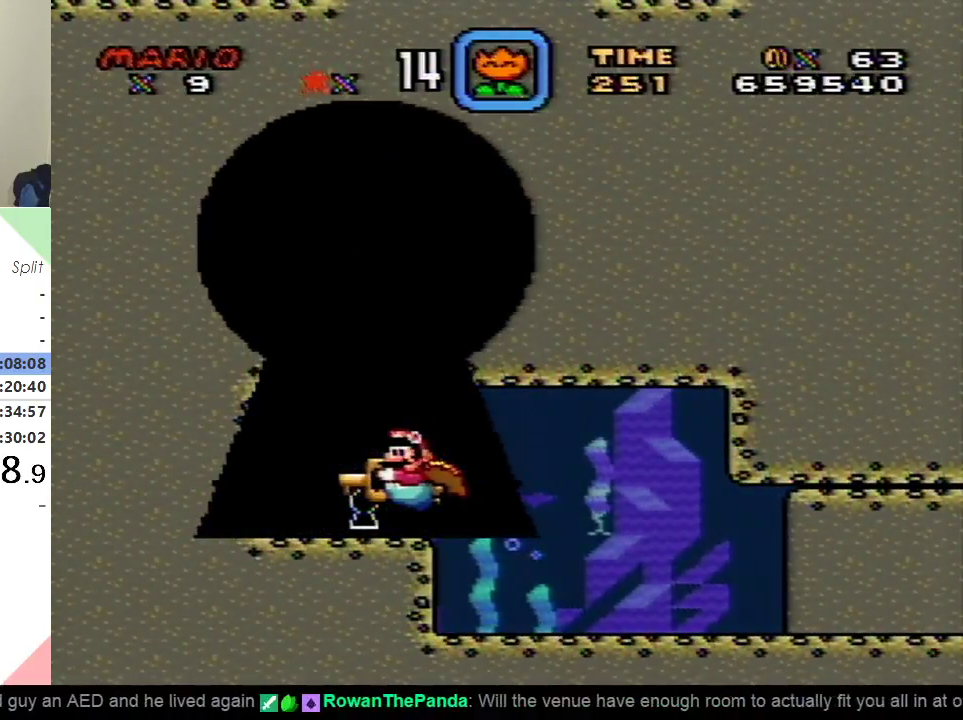
{"buttons": ["Y", "DPAD_DOWN"], "events": [[17, "DPAD_LEFT", "up"], [151, "DPAD_RIGHT", "down"], [217, "DPAD_RIGHT", "up"], [301, "DPAD_UP", "down"], [418, "DPAD_UP", "up"], [501, "DPAD_DOWN", "down"]]}
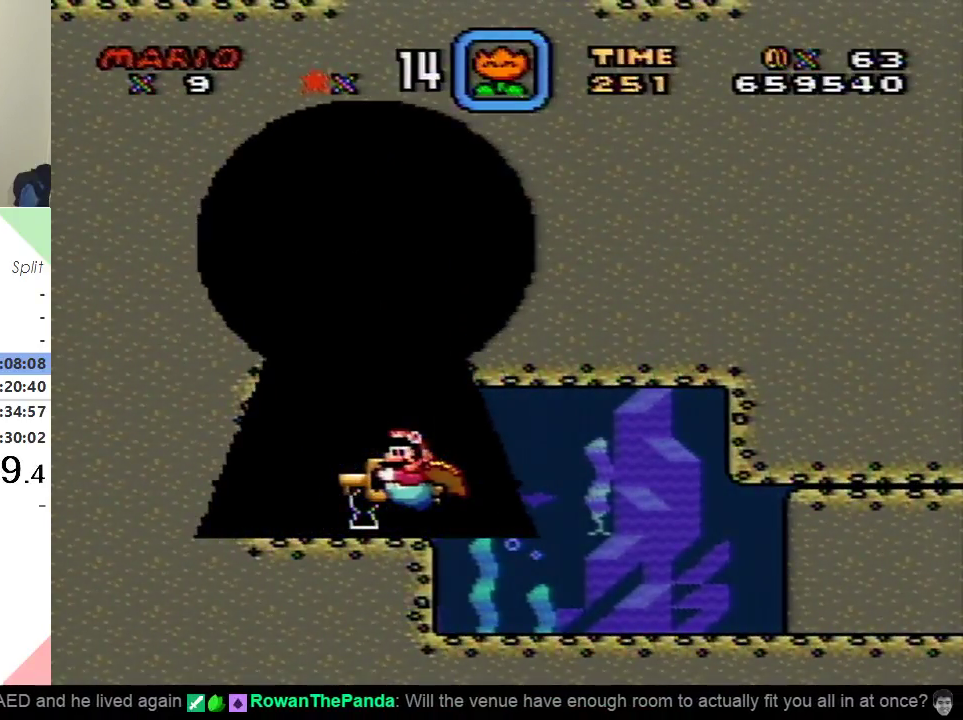
{"buttons": ["Y"], "events": [[83, "DPAD_DOWN", "up"], [183, "DPAD_LEFT", "down"], [300, "DPAD_LEFT", "up"], [384, "DPAD_RIGHT", "down"], [500, "DPAD_RIGHT", "up"]]}
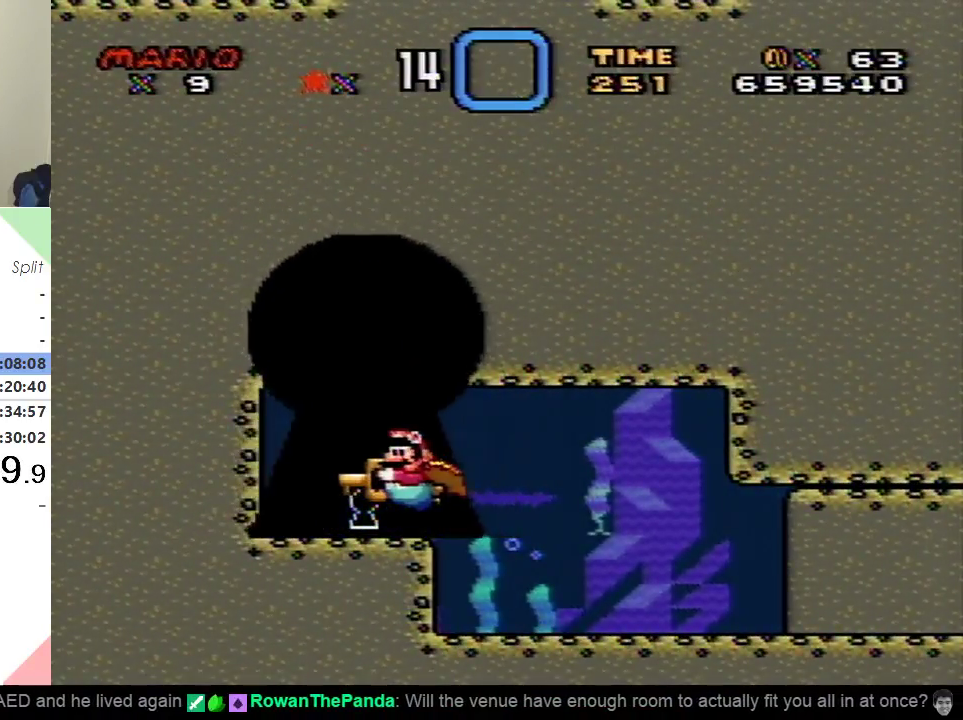
{"buttons": ["Y", "DPAD_LEFT"], "events": [[84, "DPAD_UP", "down"], [217, "DPAD_UP", "up"], [468, "DPAD_LEFT", "down"]]}
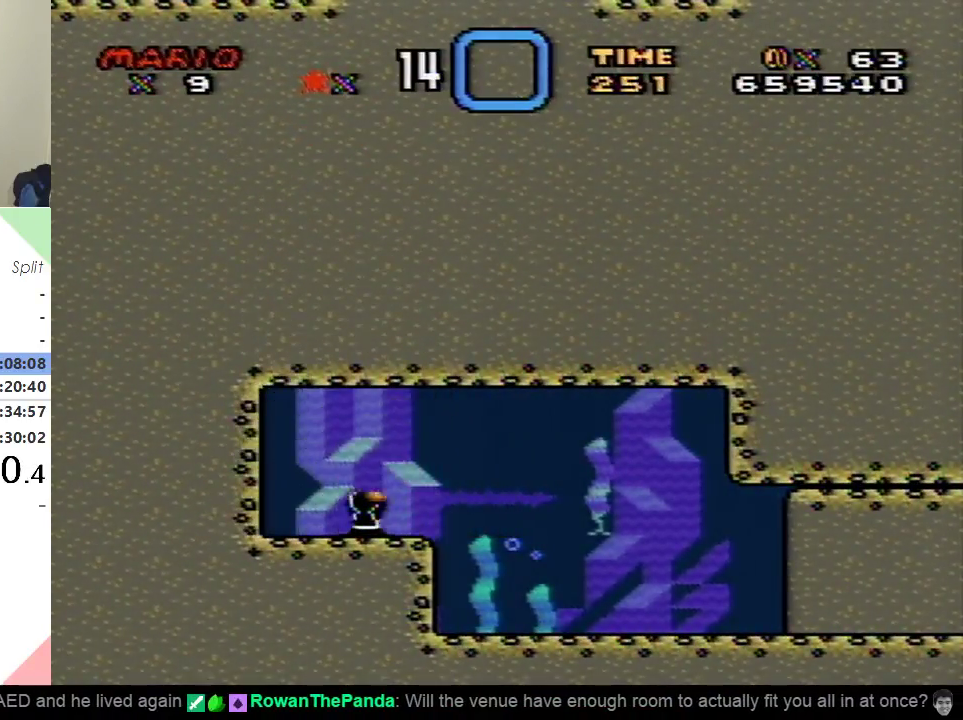
{"buttons": ["Y", "DPAD_RIGHT"], "events": [[83, "DPAD_LEFT", "up"], [200, "DPAD_LEFT", "down"], [384, "DPAD_LEFT", "up"], [467, "DPAD_RIGHT", "down"]]}
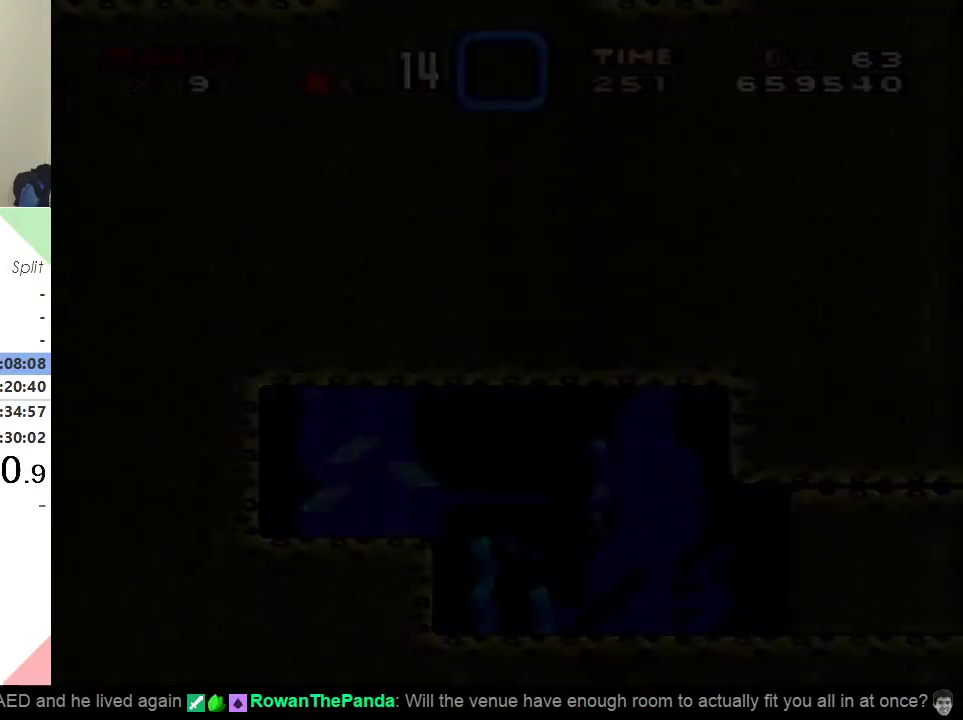
{"buttons": ["Y"], "events": [[84, "DPAD_RIGHT", "up"]]}
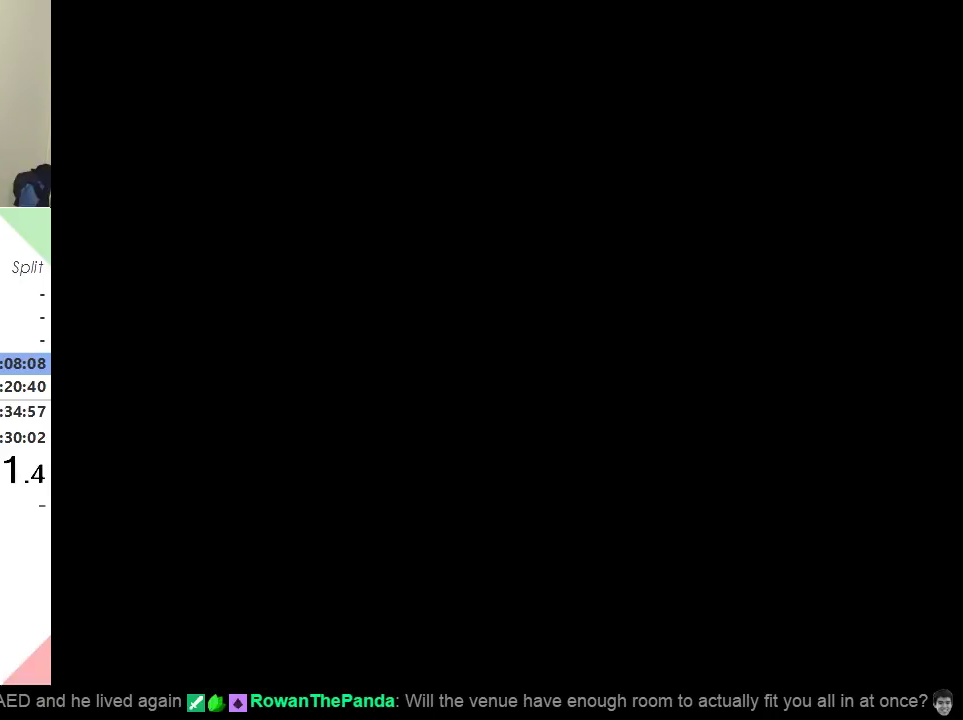
{"buttons": ["Y"], "events": []}
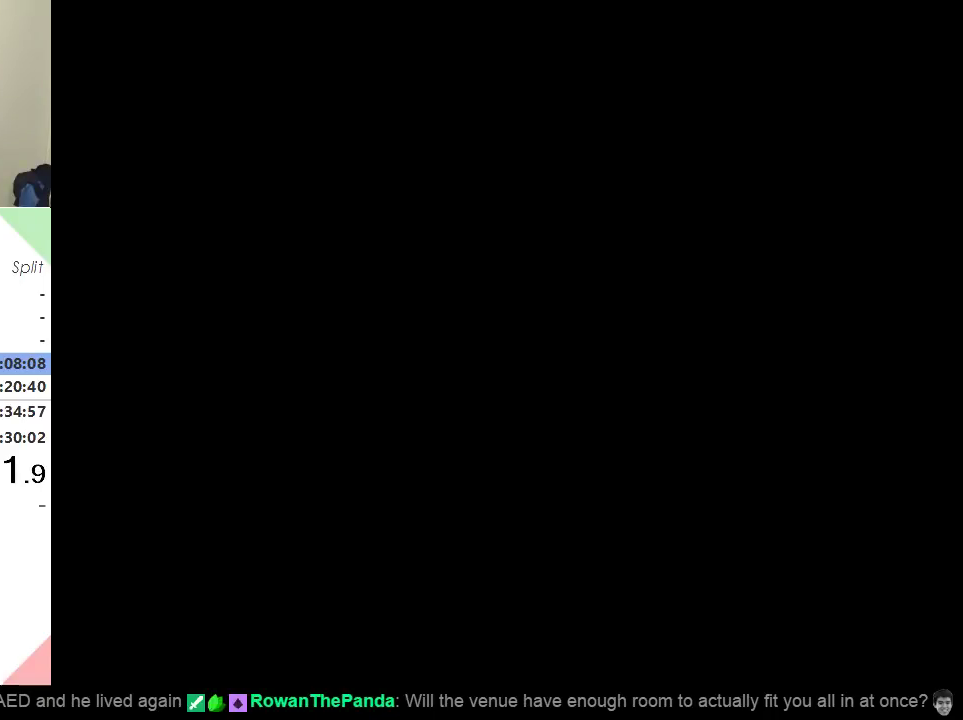
{"buttons": ["Y", "DPAD_LEFT"], "events": [[451, "DPAD_LEFT", "down"]]}
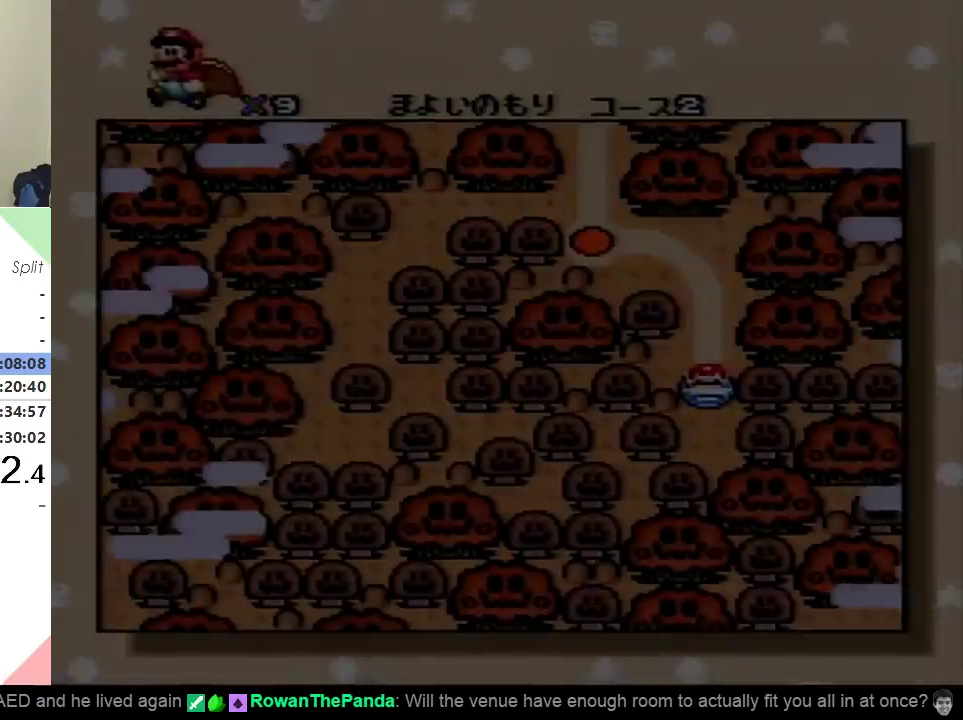
{"buttons": ["DPAD_UP"], "events": [[33, "Y", "up"], [100, "DPAD_LEFT", "up"], [183, "DPAD_RIGHT", "down"], [300, "DPAD_RIGHT", "up"], [417, "DPAD_UP", "down"]]}
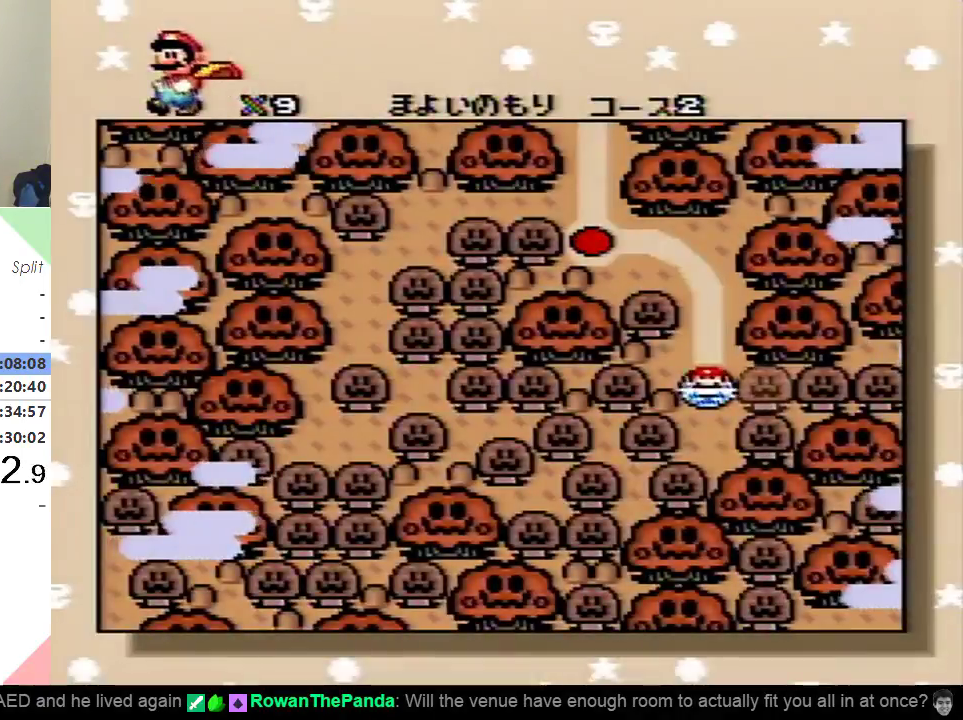
{"buttons": ["DPAD_UP"], "events": [[34, "DPAD_UP", "up"], [167, "DPAD_DOWN", "down"], [284, "DPAD_DOWN", "up"], [434, "DPAD_UP", "down"]]}
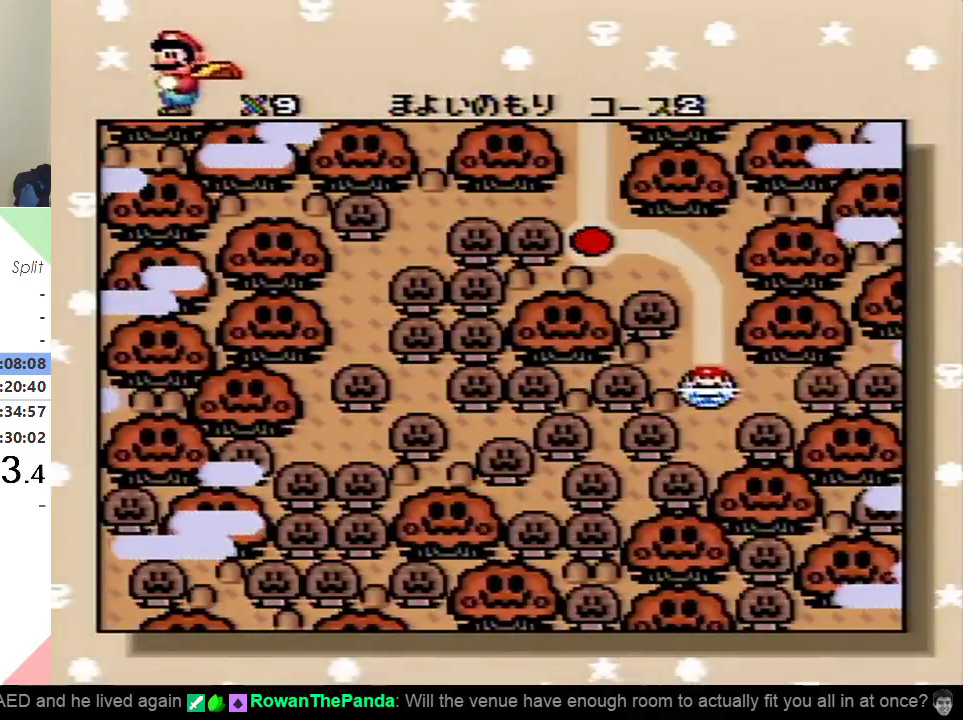
{"buttons": [], "events": [[100, "DPAD_UP", "up"], [251, "DPAD_DOWN", "down"], [401, "DPAD_DOWN", "up"]]}
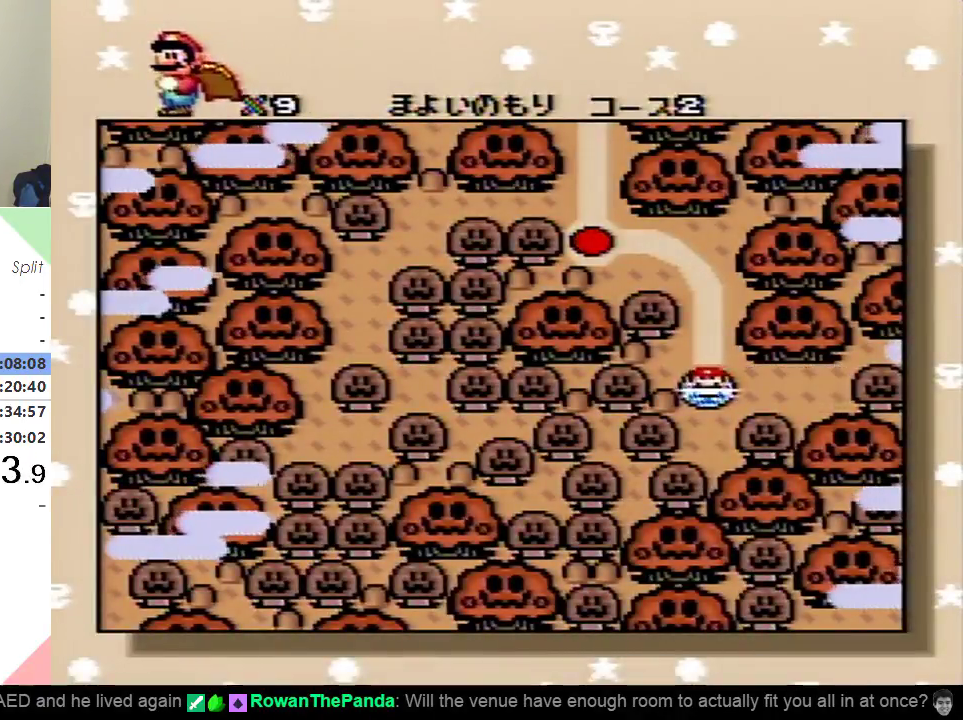
{"buttons": ["DPAD_RIGHT"], "events": [[33, "DPAD_RIGHT", "down"], [167, "DPAD_RIGHT", "up"], [267, "DPAD_LEFT", "down"], [383, "DPAD_LEFT", "up"], [484, "DPAD_RIGHT", "down"]]}
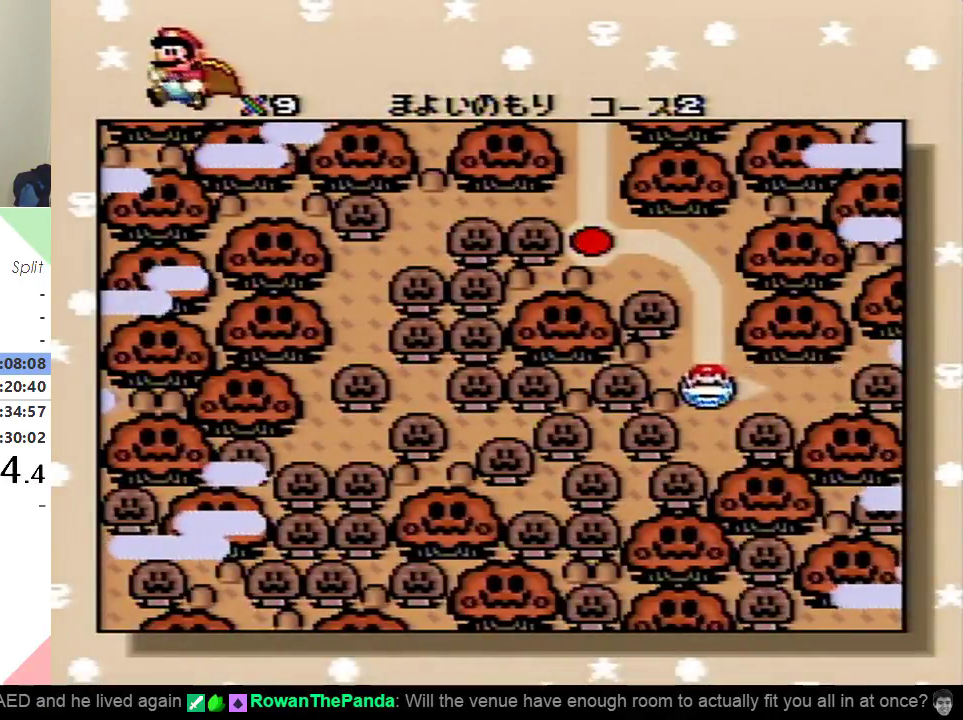
{"buttons": [], "events": [[84, "DPAD_RIGHT", "up"], [184, "DPAD_UP", "down"], [284, "DPAD_UP", "up"], [401, "DPAD_DOWN", "down"], [484, "DPAD_DOWN", "up"]]}
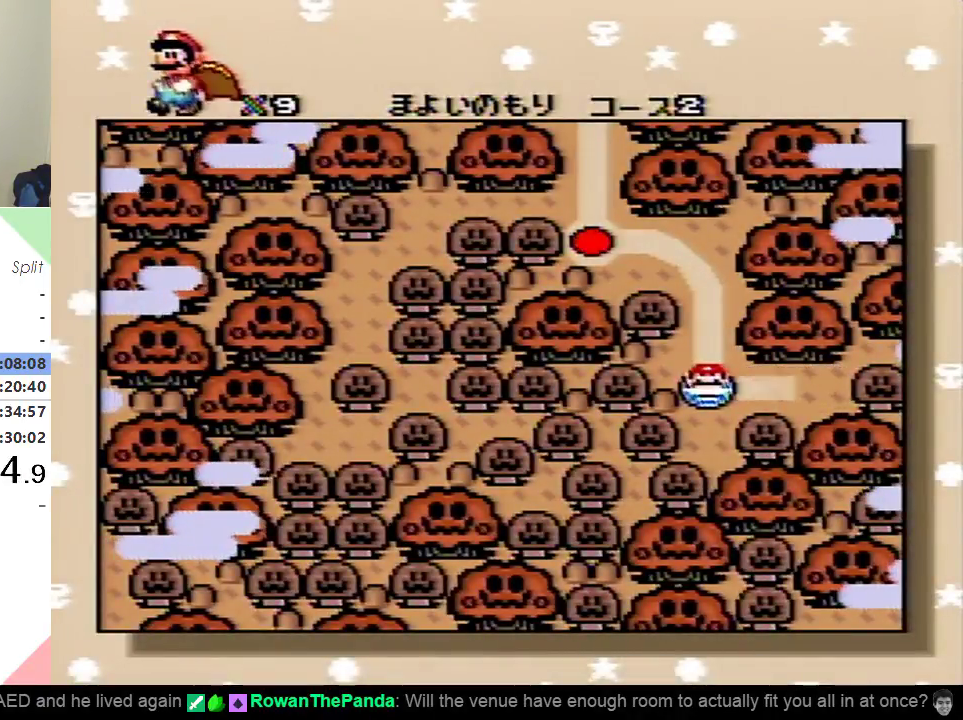
{"buttons": ["DPAD_UP"], "events": [[100, "DPAD_LEFT", "down"], [200, "DPAD_LEFT", "up"], [317, "DPAD_RIGHT", "down"], [383, "DPAD_RIGHT", "up"], [484, "DPAD_UP", "down"]]}
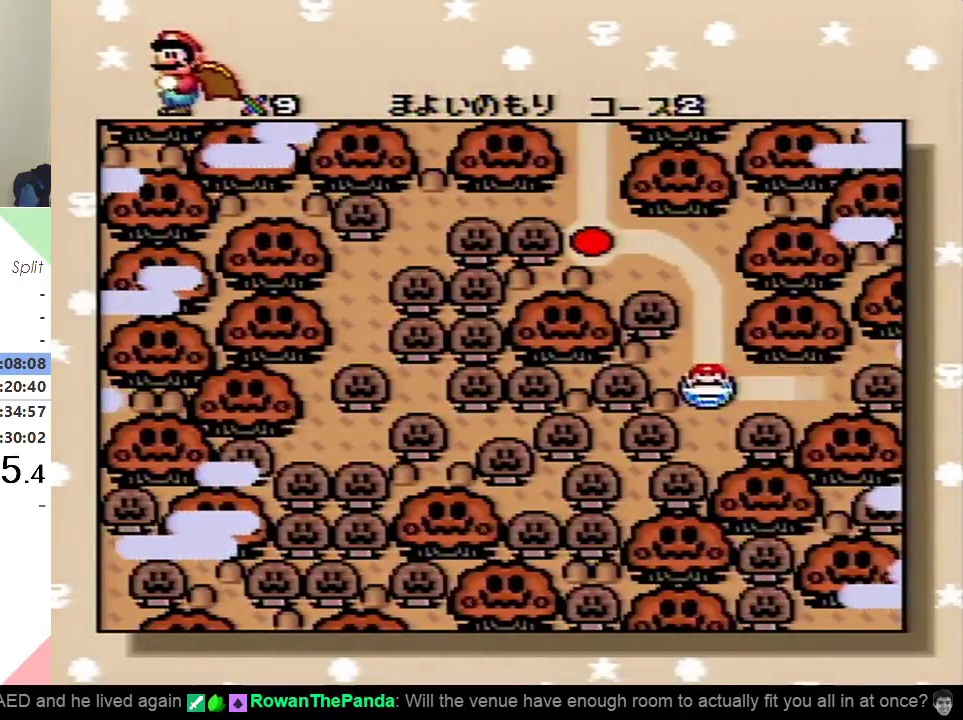
{"buttons": ["DPAD_LEFT"], "events": [[117, "DPAD_UP", "up"], [200, "DPAD_DOWN", "down"], [301, "DPAD_DOWN", "up"], [417, "DPAD_LEFT", "down"]]}
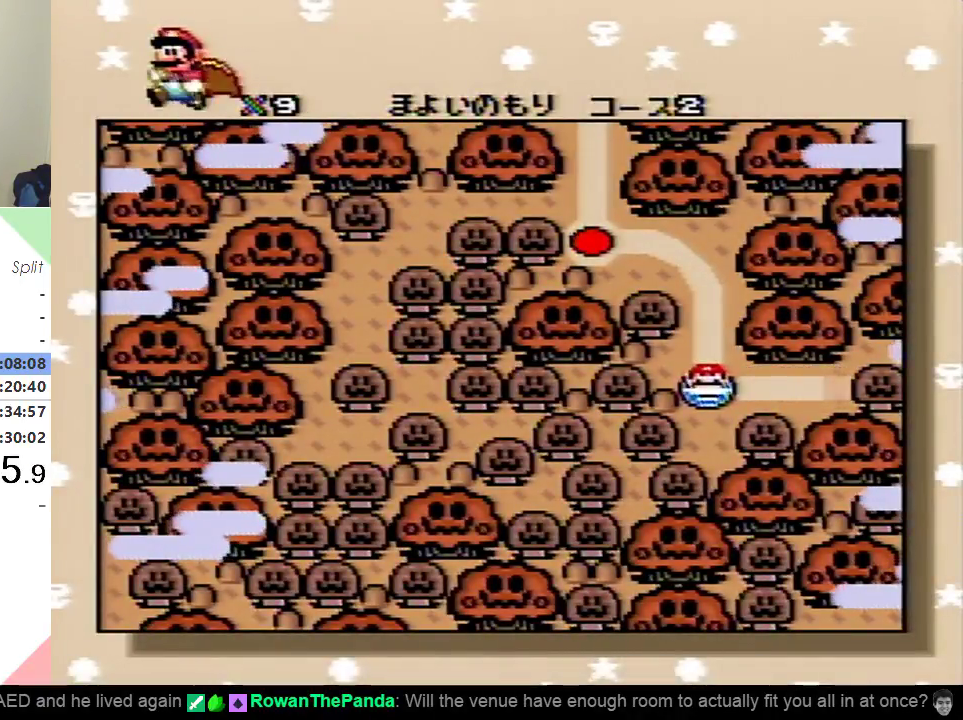
{"buttons": [], "events": [[50, "DPAD_LEFT", "up"], [167, "DPAD_UP", "down"], [350, "DPAD_UP", "up"]]}
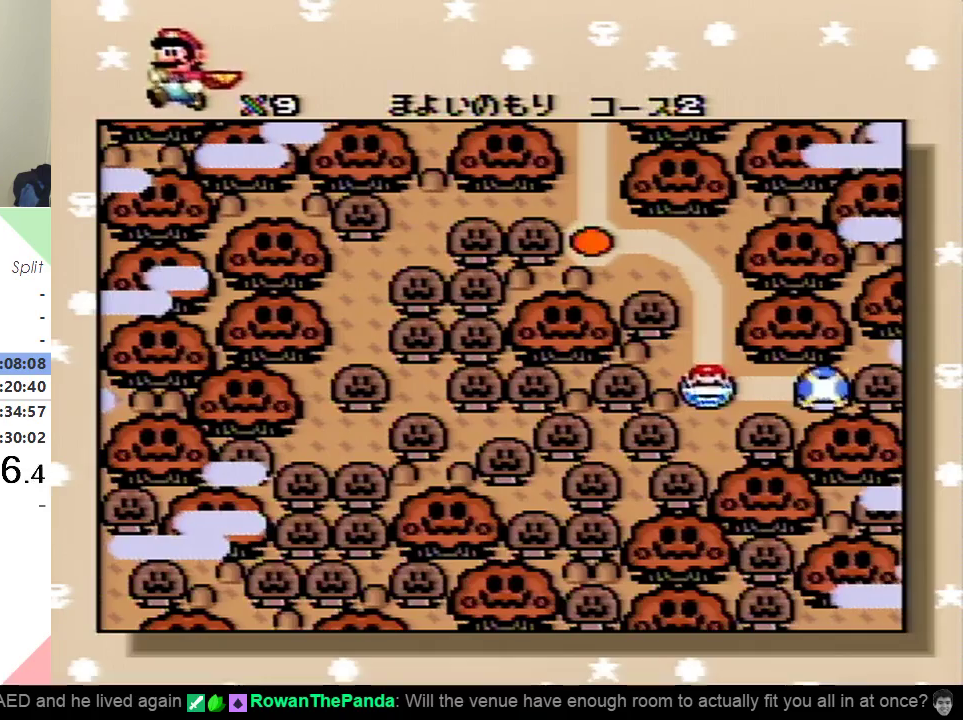
{"buttons": [], "events": [[34, "DPAD_DOWN", "down"], [184, "DPAD_DOWN", "up"], [317, "DPAD_RIGHT", "down"], [434, "DPAD_RIGHT", "up"]]}
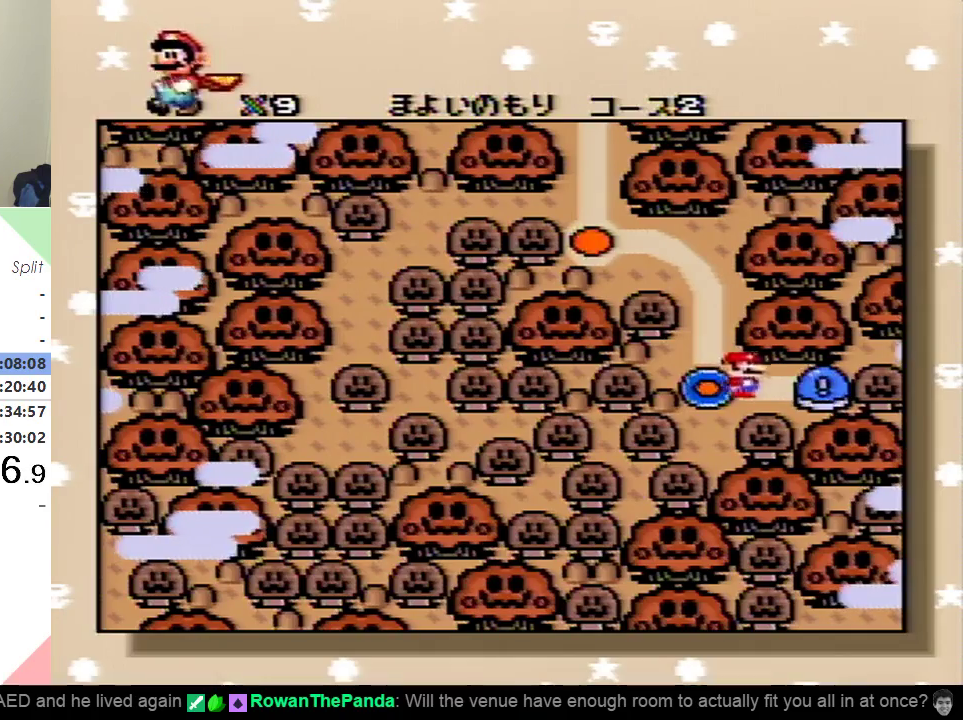
{"buttons": [], "events": [[33, "DPAD_LEFT", "down"], [133, "DPAD_LEFT", "up"], [217, "DPAD_LEFT", "down"], [317, "DPAD_LEFT", "up"]]}
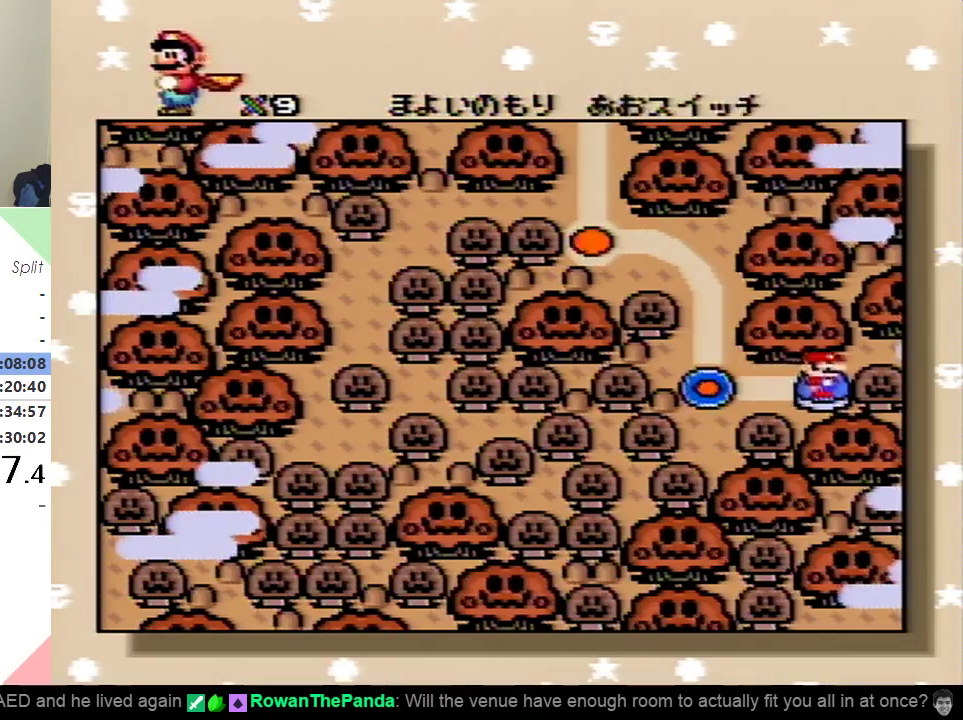
{"buttons": [], "events": []}
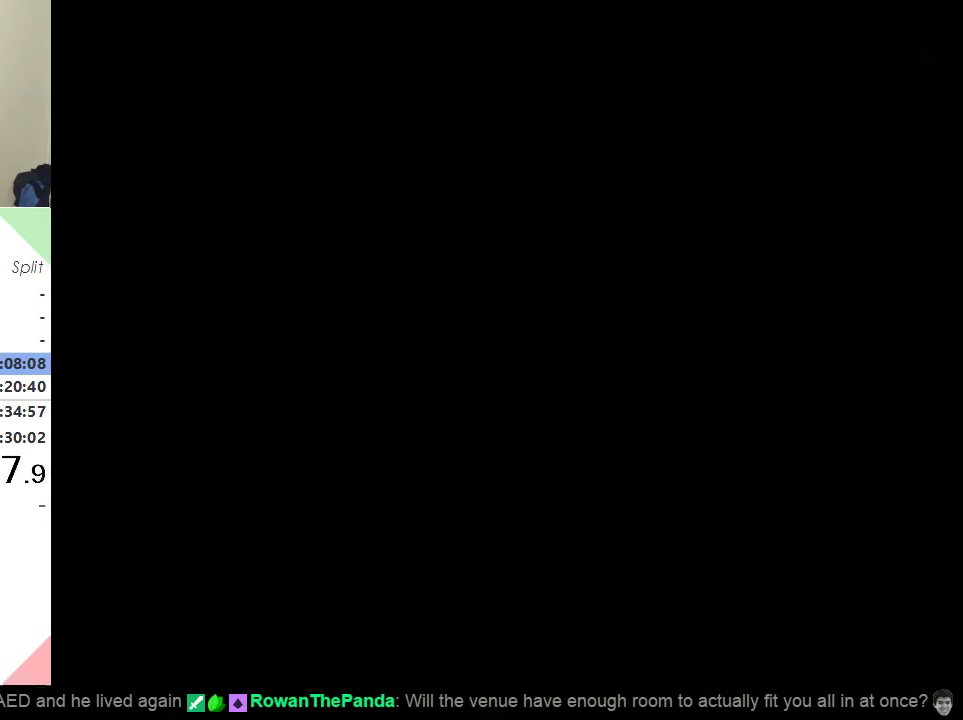
{"buttons": [], "events": []}
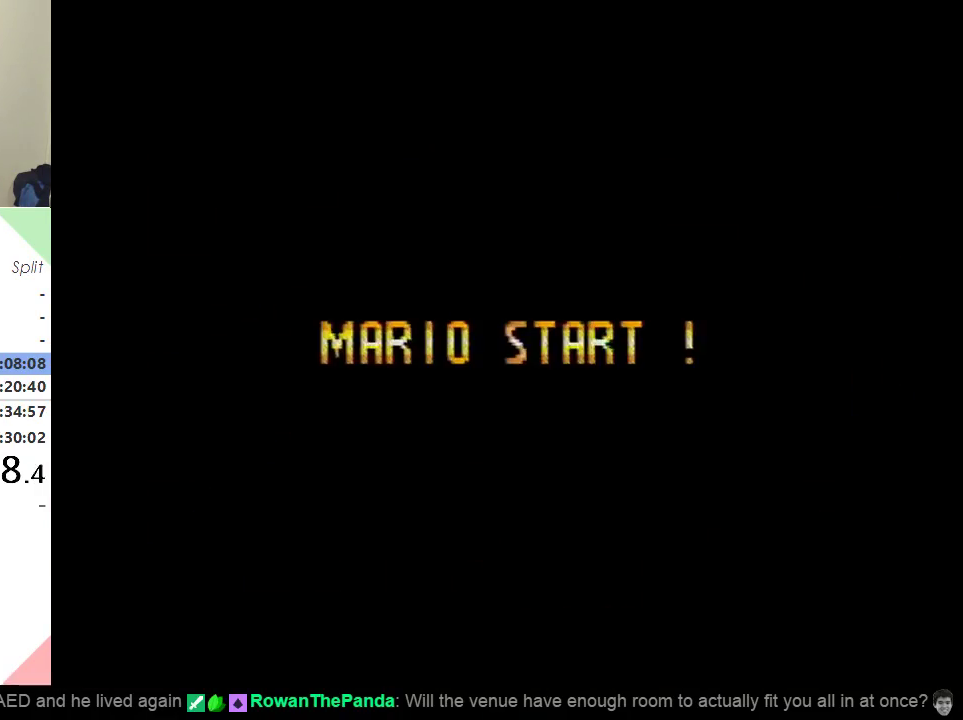
{"buttons": ["Y", "DPAD_RIGHT"], "events": [[351, "DPAD_RIGHT", "down"], [351, "Y", "down"]]}